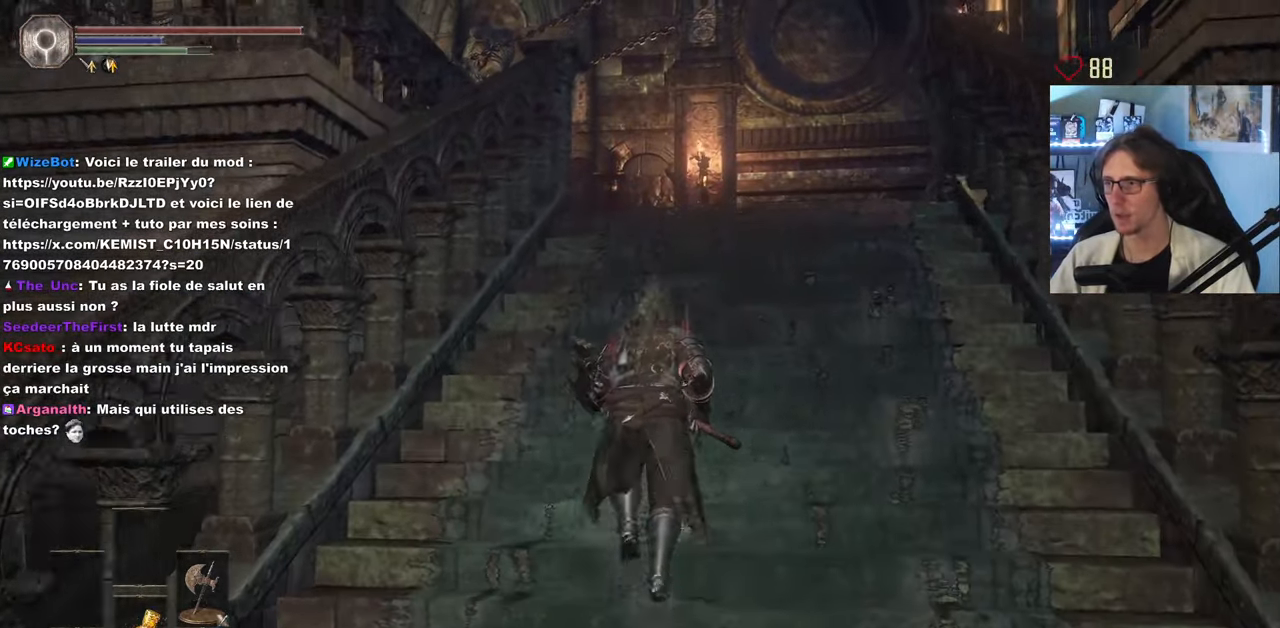
Gameplay with keyboard and mouse; each line is a JSON object with the keys and mouse buttons held at the frame after it. "events" lists presses ("down") and releases ("up") of "0", "1", "2", "3", "4", "a", "alt", "ctrl", "d", "down", "e", "f", "g", "left", "q", "r", "return", "right", "s", "shift", "space", "tab", "up", "z", "mouse_left", "mouse_wheel", "mouse_right", "mouse_mb4" and "mouse_mb5" between this image and that frame as [ms after this image, input, new state], when the widget could be followed in between. "mouse_left", "mouse_wheel", "mouse_right", "mouse_mb4", "mouse_mb5" = the "left", "wheel", "right", "mb4", "mb5" buttons of the "mouse" list. No other keys are recorded. "wheel" means that the mouse wheel is clicked or scrolled. Not read: mouse_move.
{"keys": ["space", "z"], "mouse": [], "events": []}
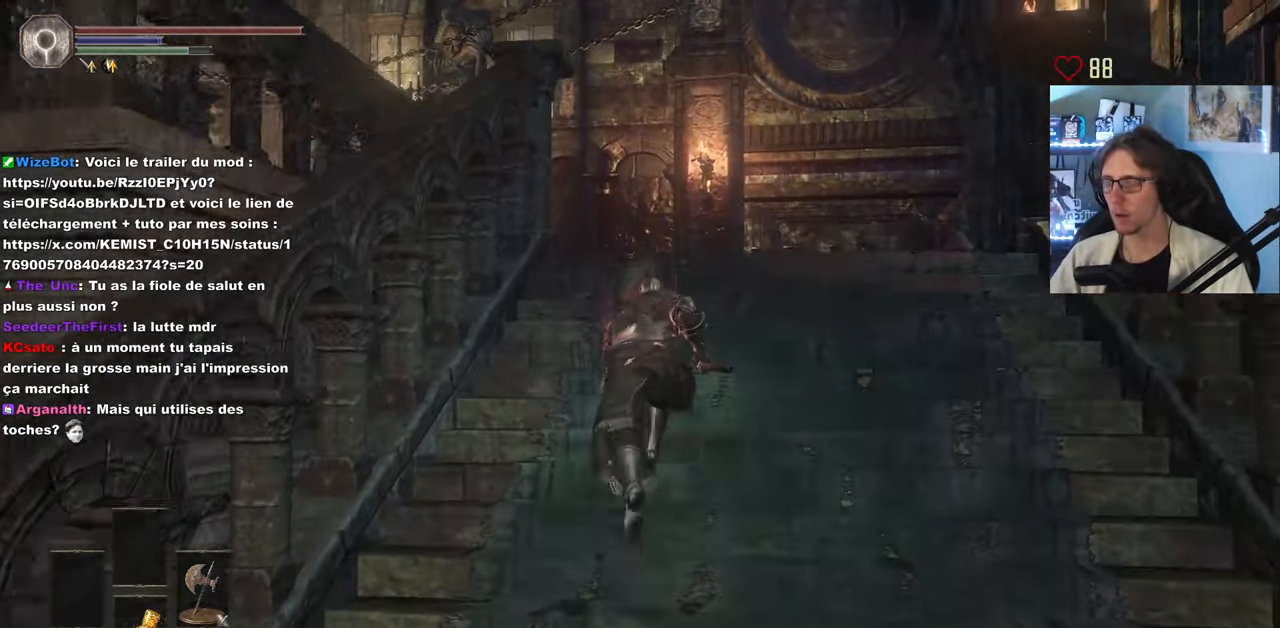
{"keys": ["space", "z"], "mouse": ["right"], "events": [[250, "mouse_right", "down"]]}
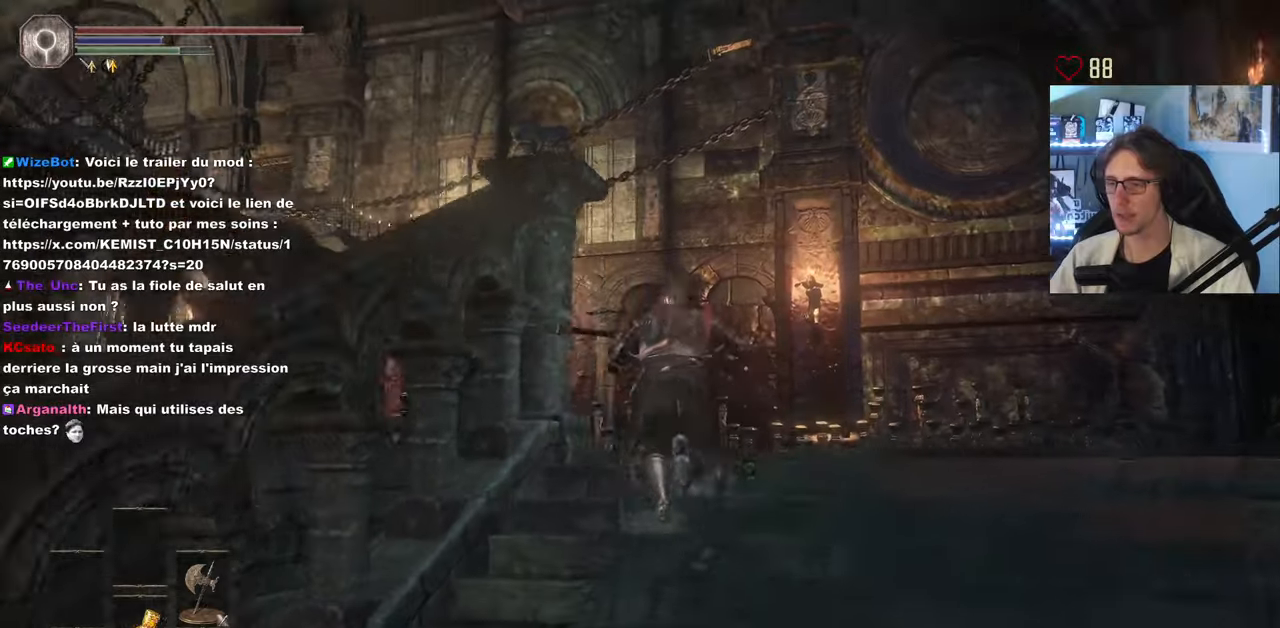
{"keys": ["space", "z"], "mouse": ["right"], "events": []}
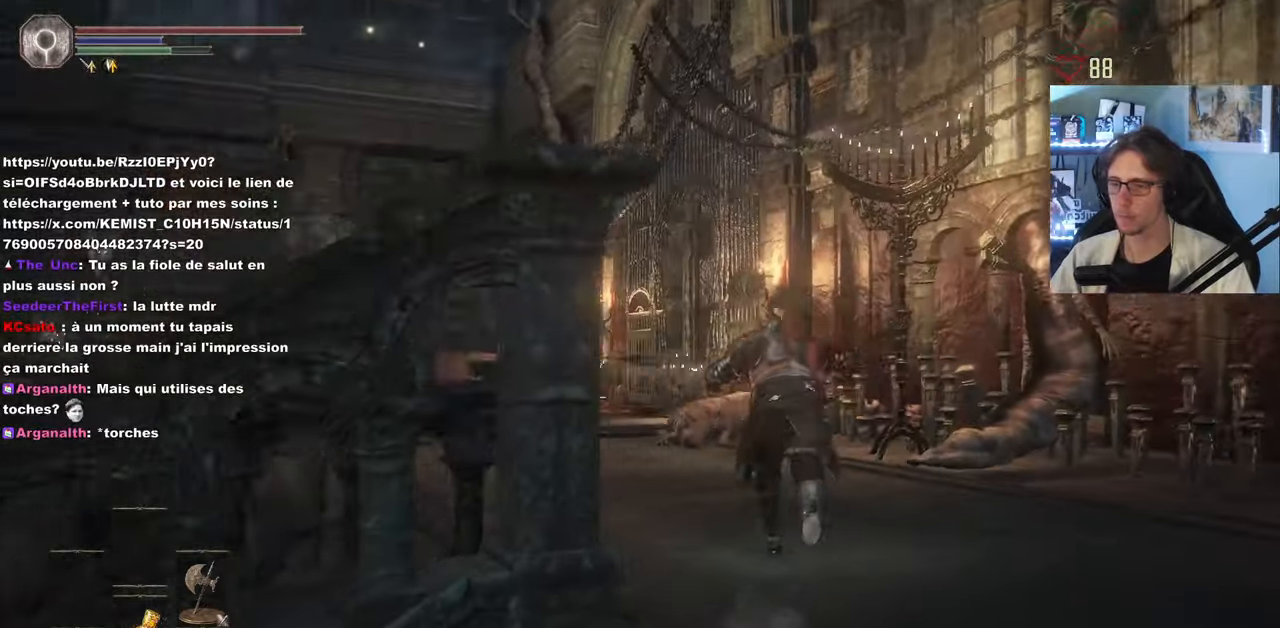
{"keys": ["space", "z"], "mouse": [], "events": [[416, "mouse_right", "up"]]}
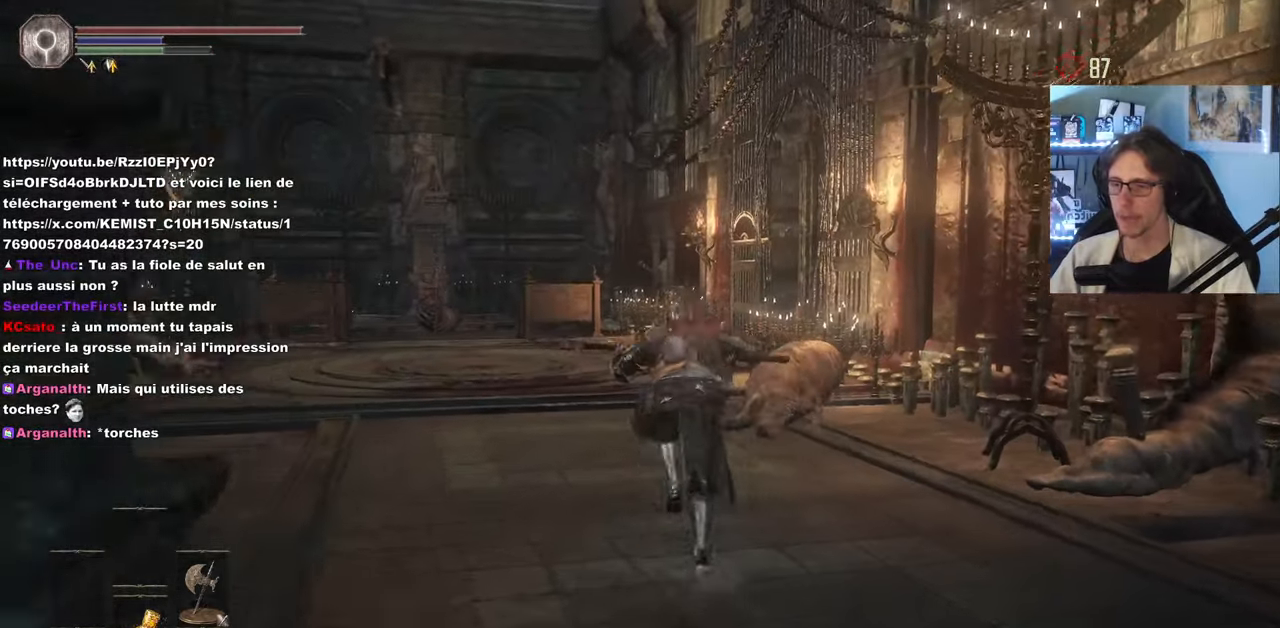
{"keys": ["space", "z"], "mouse": [], "events": []}
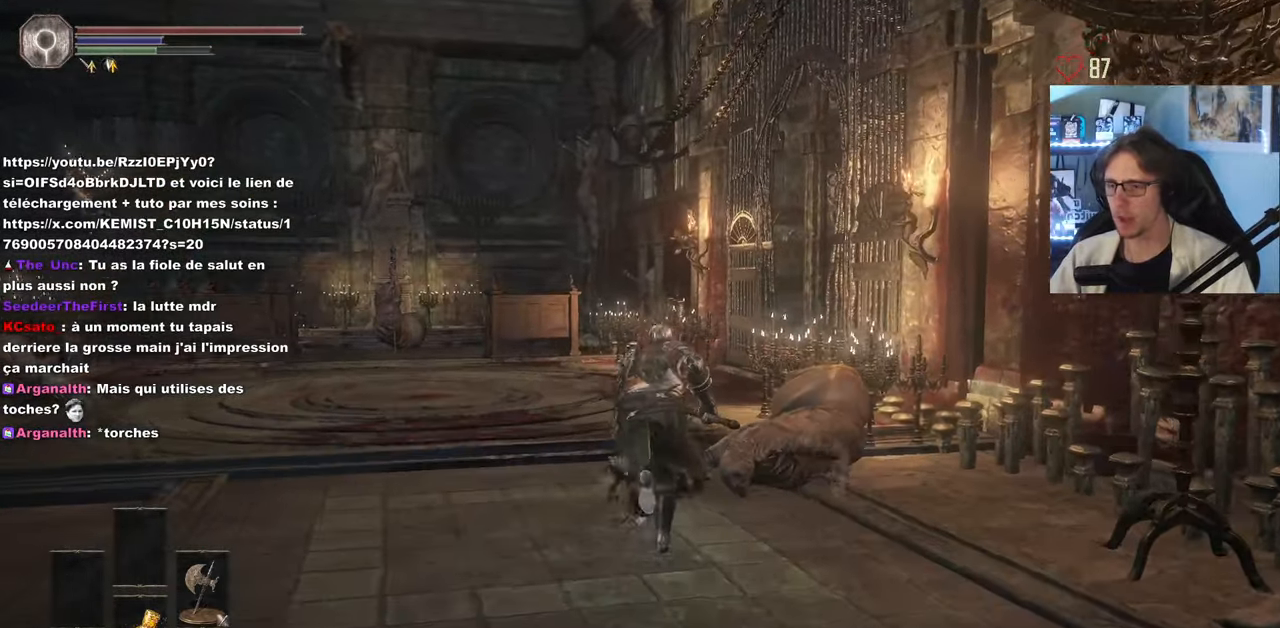
{"keys": ["space", "z"], "mouse": [], "events": []}
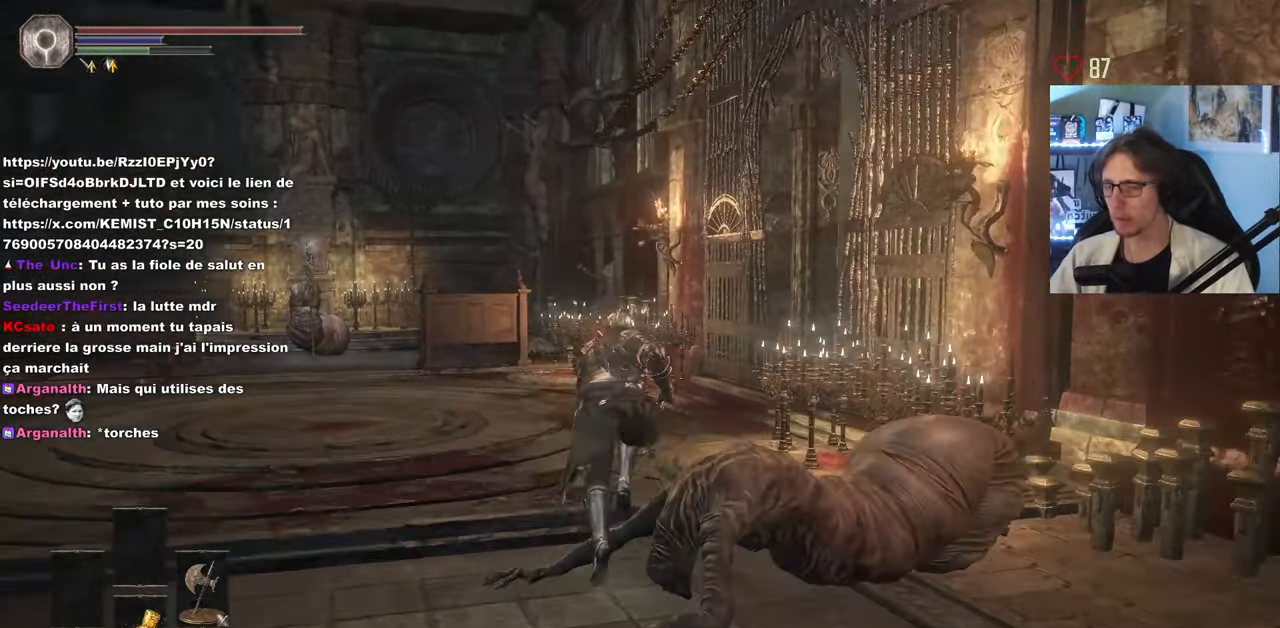
{"keys": ["space", "z"], "mouse": [], "events": []}
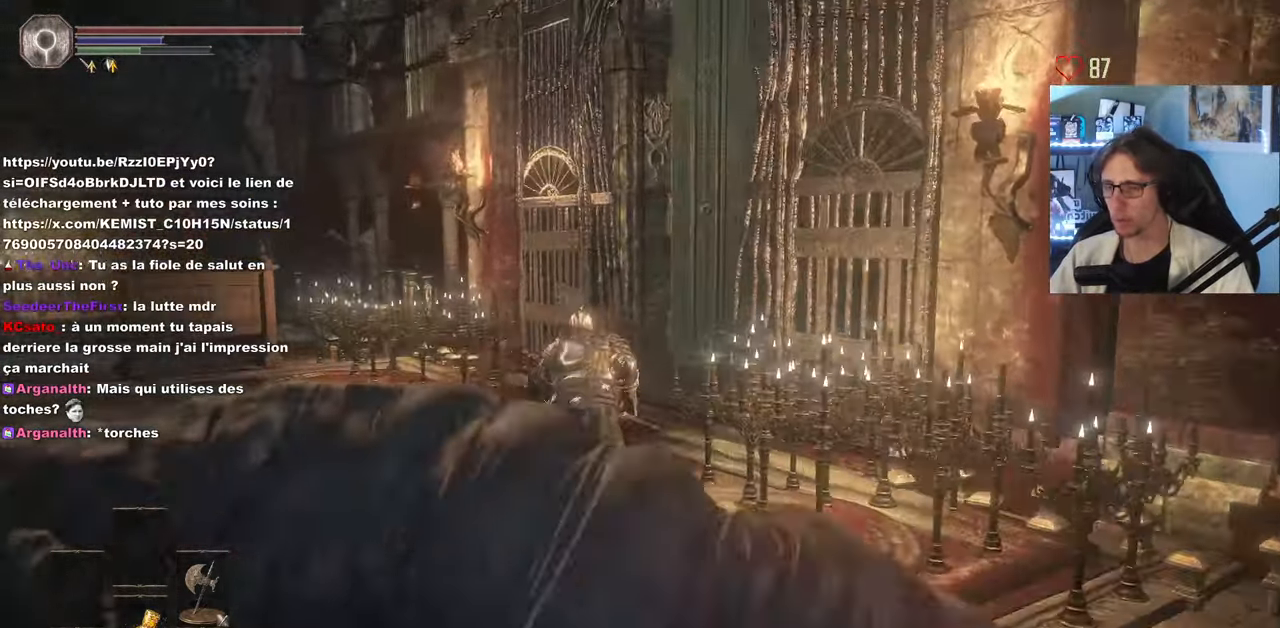
{"keys": ["space", "z"], "mouse": [], "events": []}
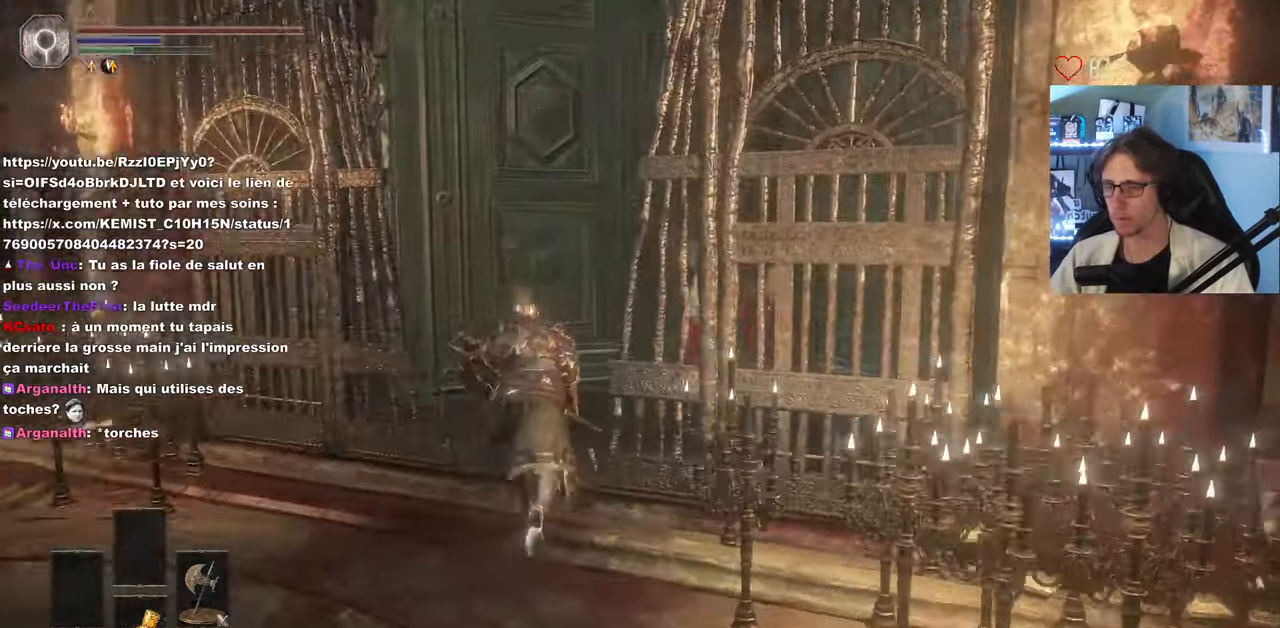
{"keys": ["z"], "mouse": [], "events": [[500, "space", "up"]]}
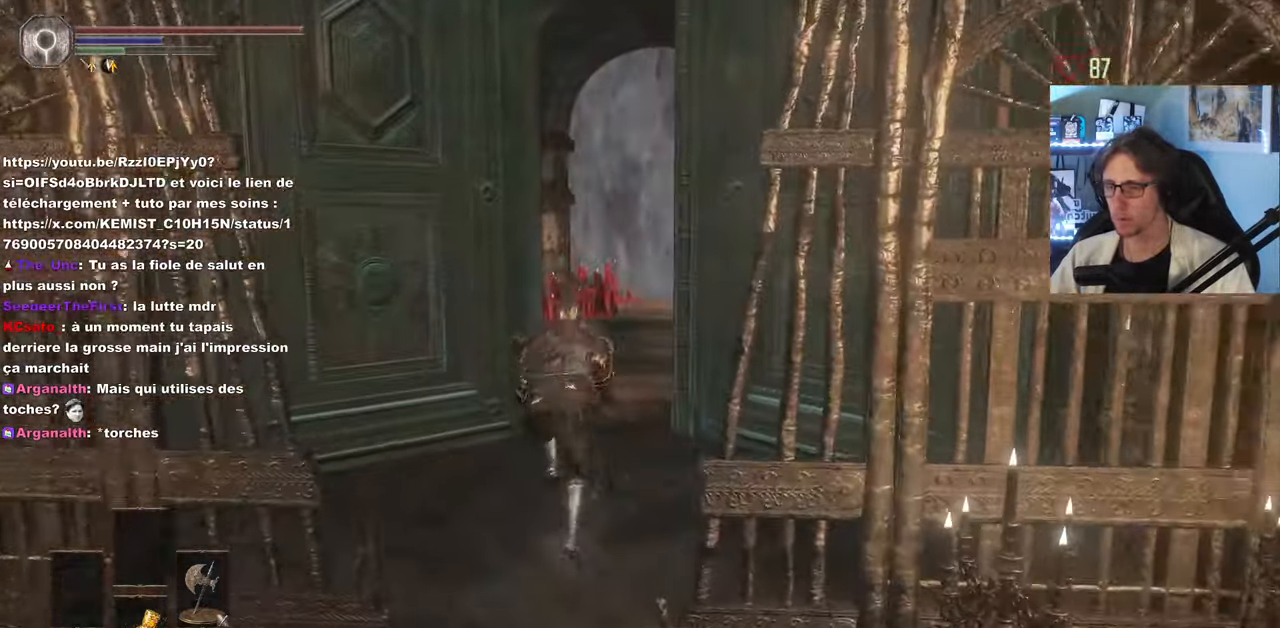
{"keys": ["z"], "mouse": [], "events": []}
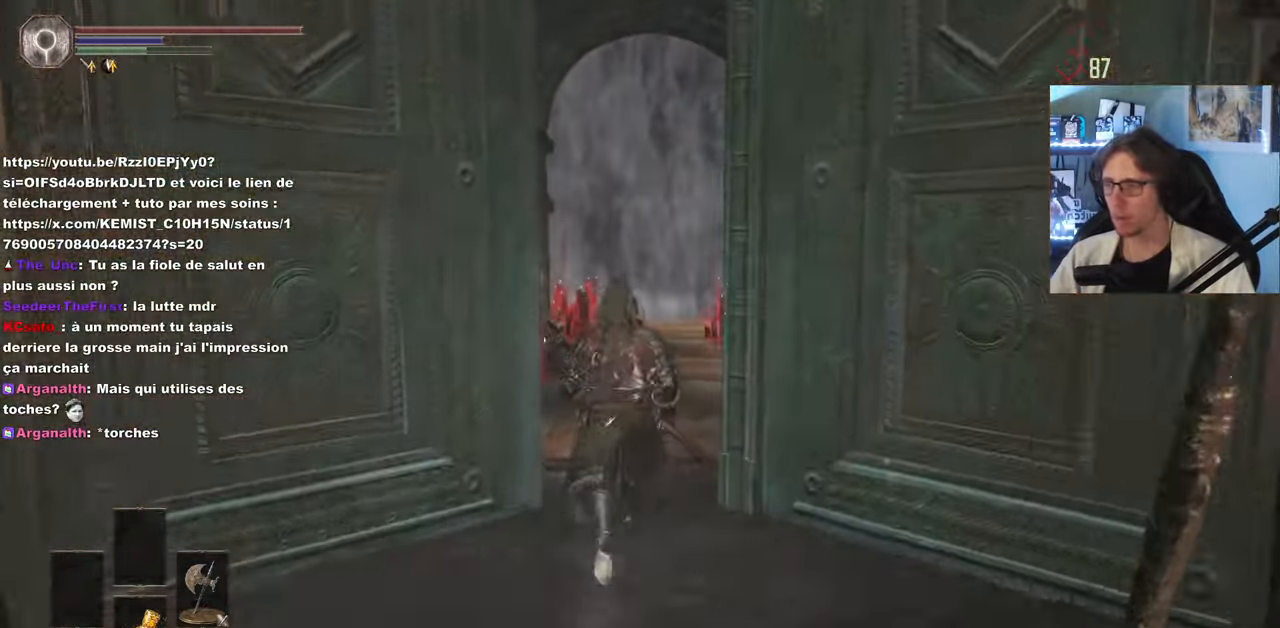
{"keys": ["space", "z"], "mouse": [], "events": [[250, "space", "down"]]}
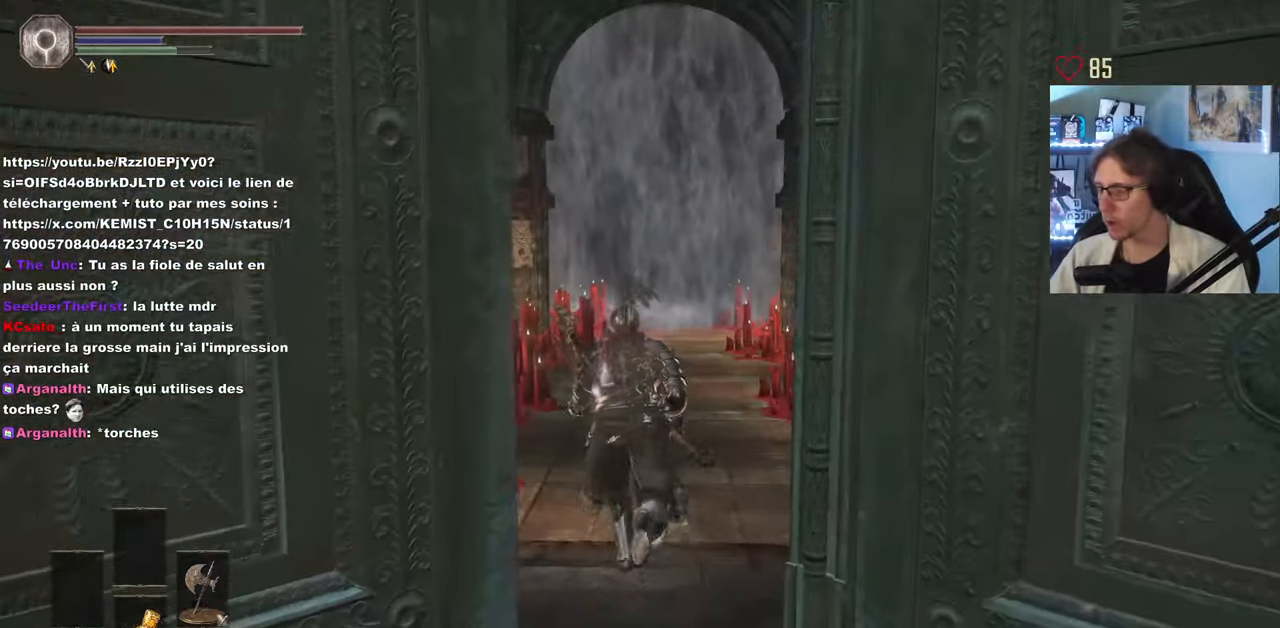
{"keys": ["space", "z"], "mouse": [], "events": []}
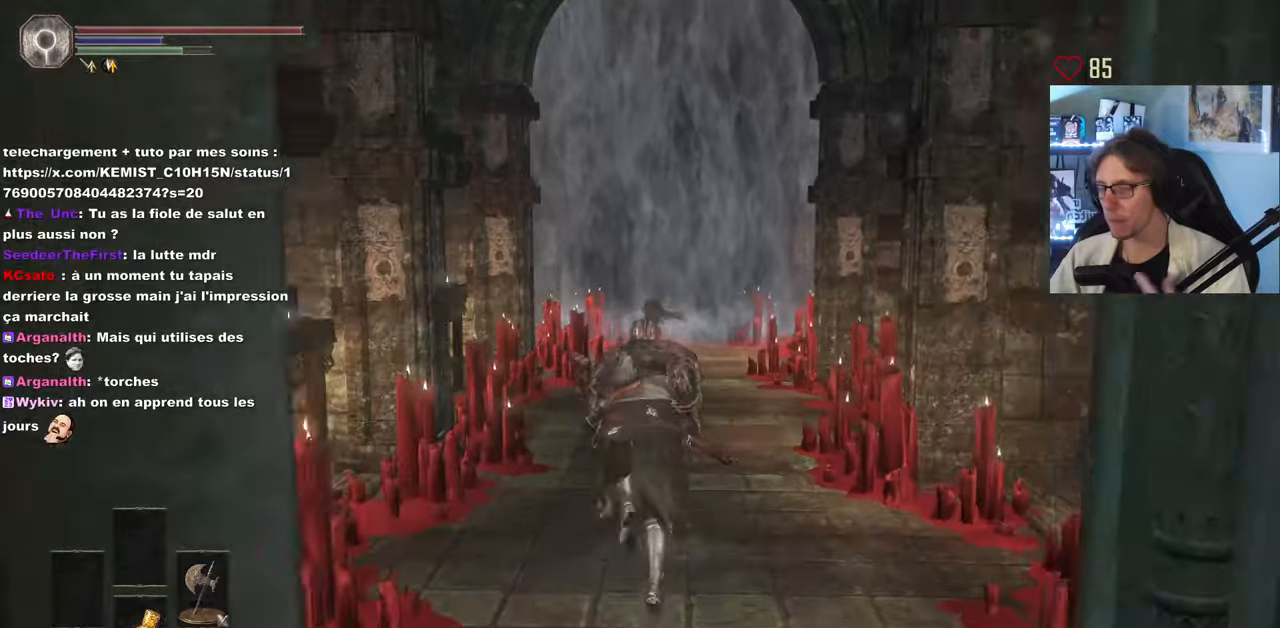
{"keys": ["d", "space", "z"], "mouse": [], "events": [[467, "d", "down"]]}
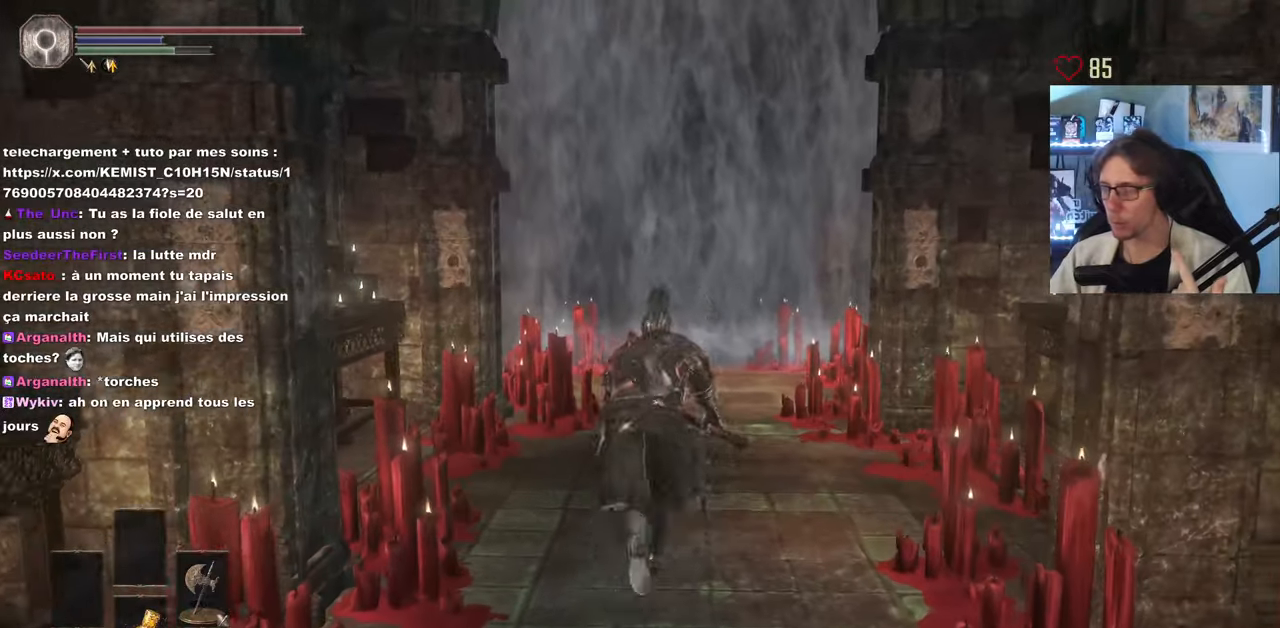
{"keys": ["space", "z"], "mouse": [], "events": [[50, "d", "up"]]}
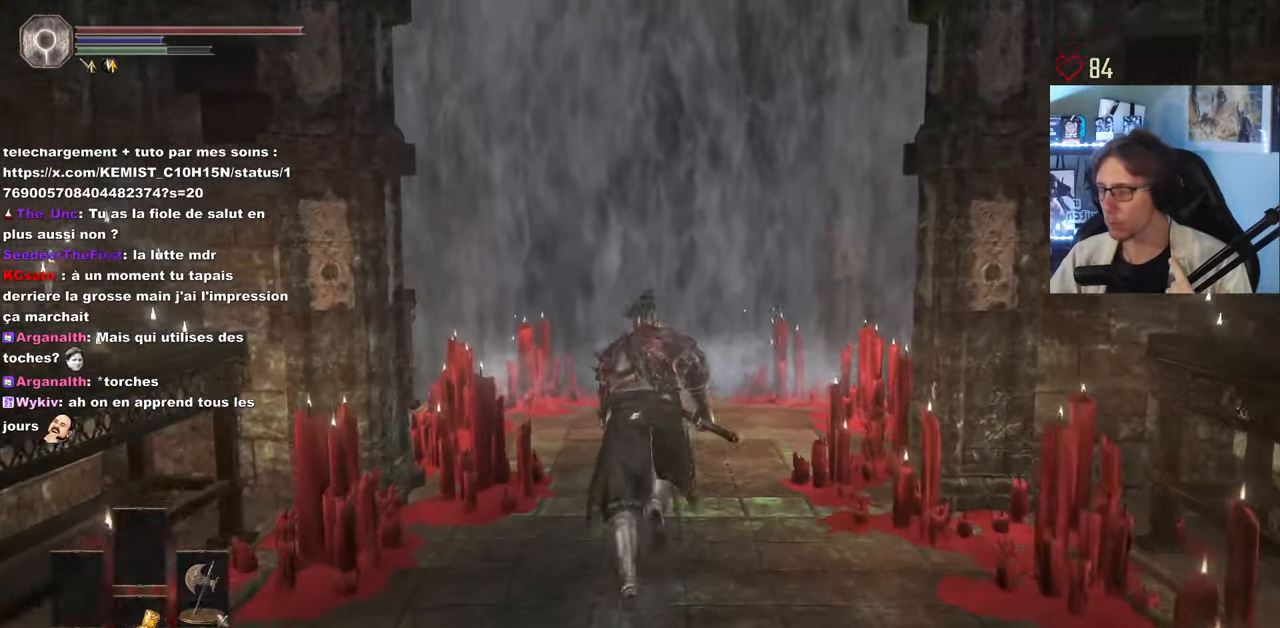
{"keys": ["space", "z"], "mouse": [], "events": []}
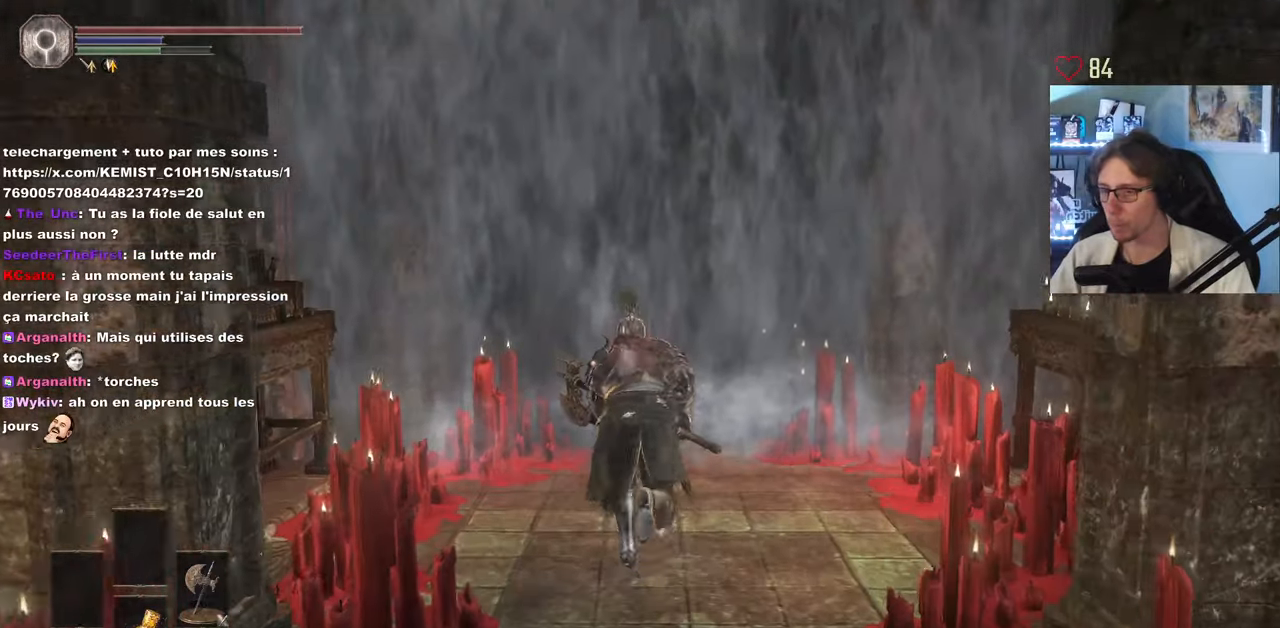
{"keys": ["space", "z"], "mouse": ["wheel"], "events": [[233, "mouse_wheel", "down"]]}
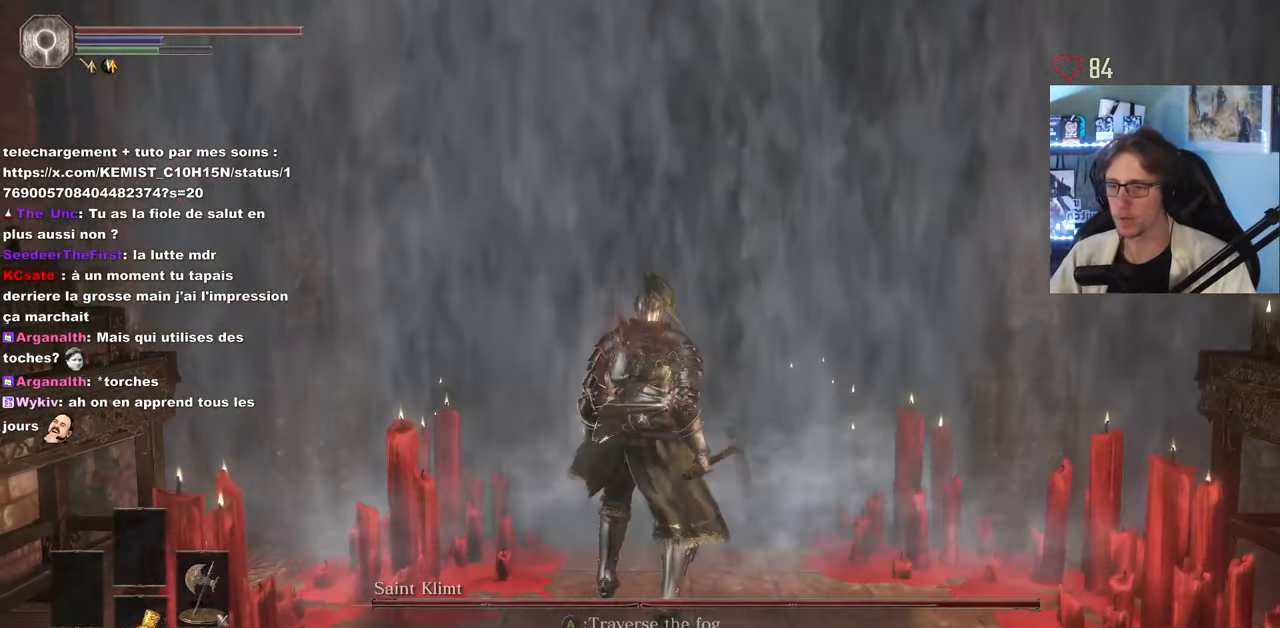
{"keys": ["space", "z"], "mouse": [], "events": [[83, "mouse_wheel", "up"]]}
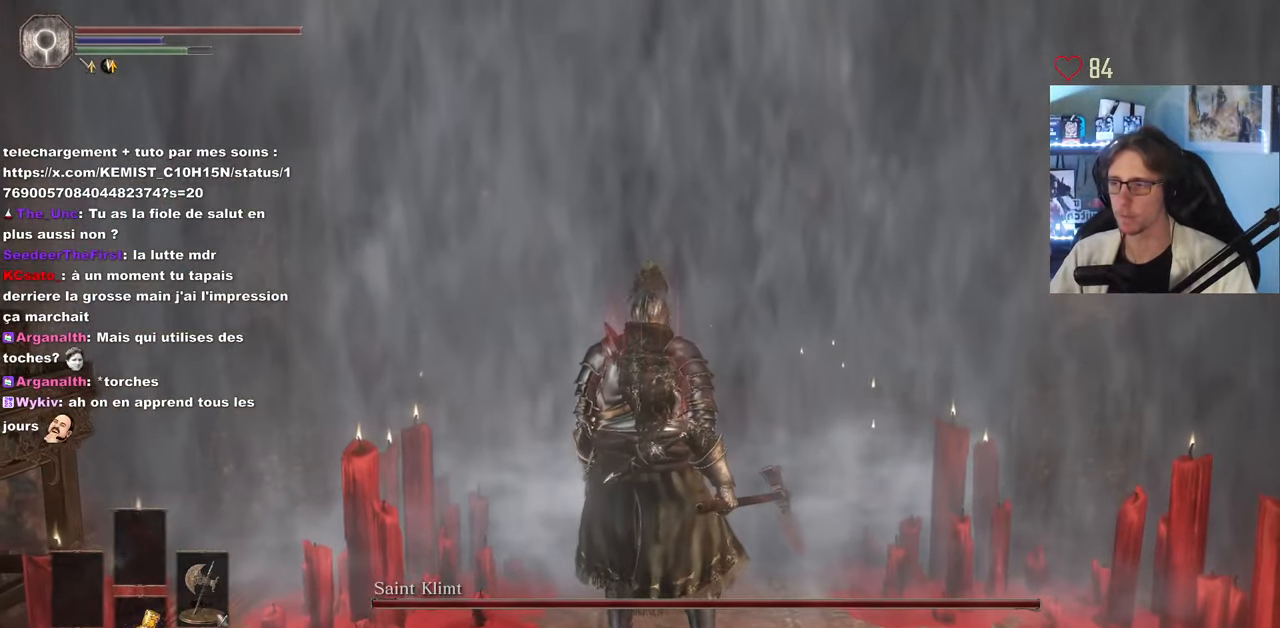
{"keys": ["space", "z"], "mouse": [], "events": []}
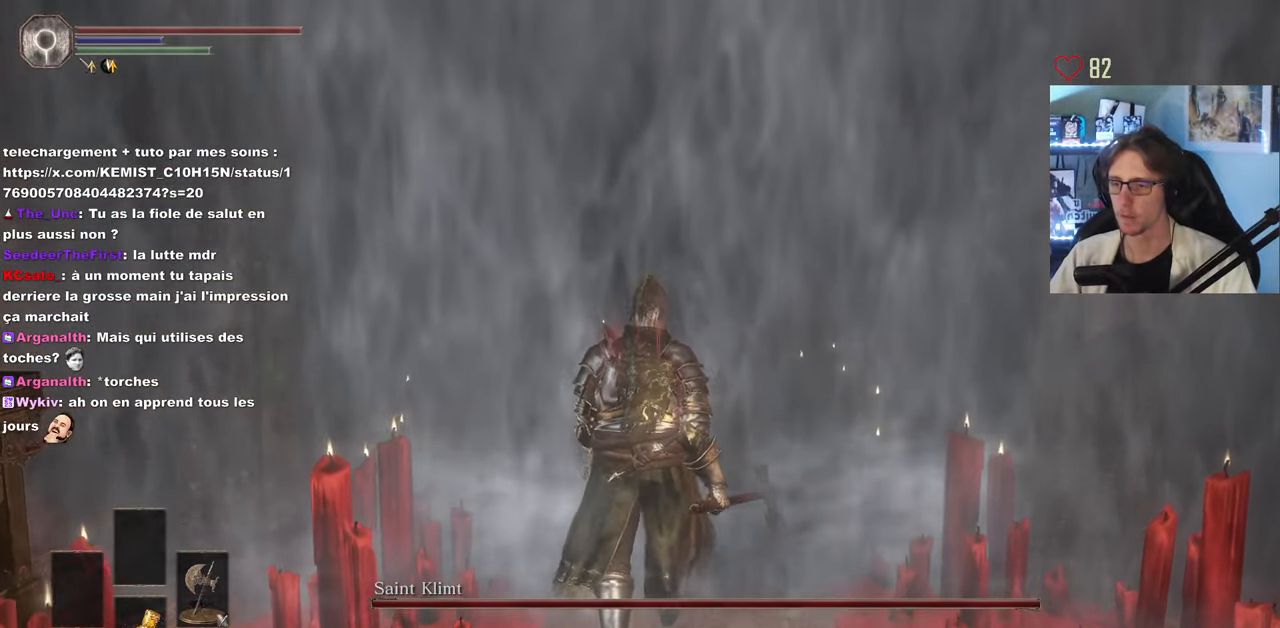
{"keys": ["space", "z"], "mouse": [], "events": []}
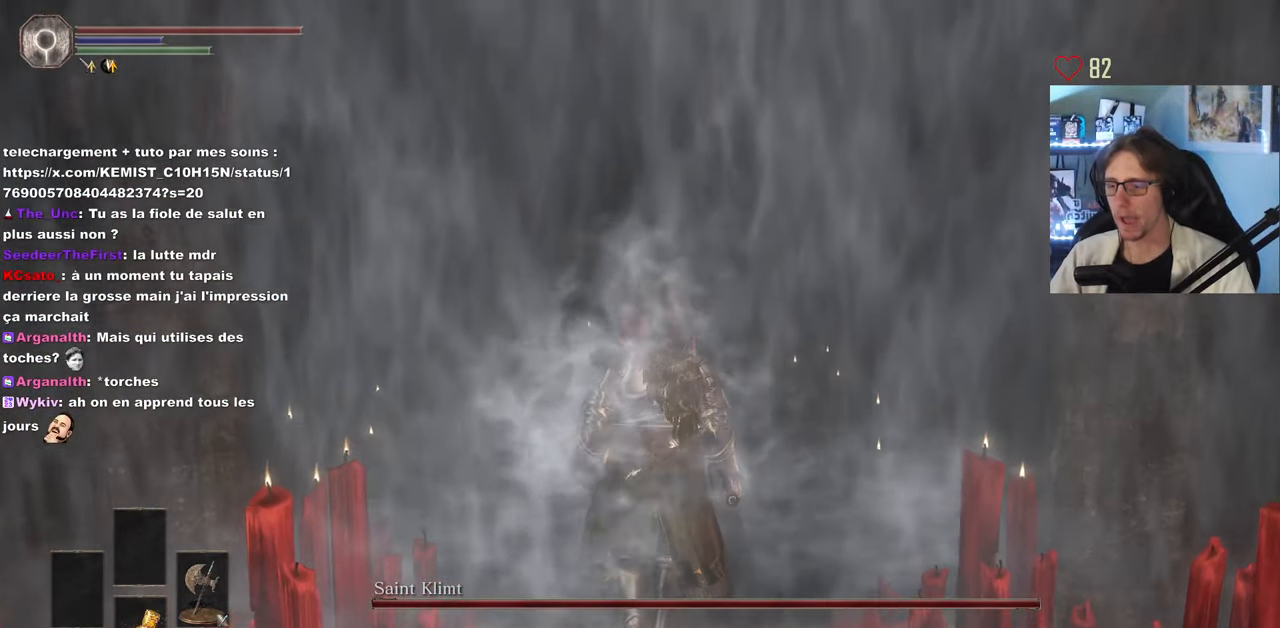
{"keys": ["space", "z"], "mouse": [], "events": []}
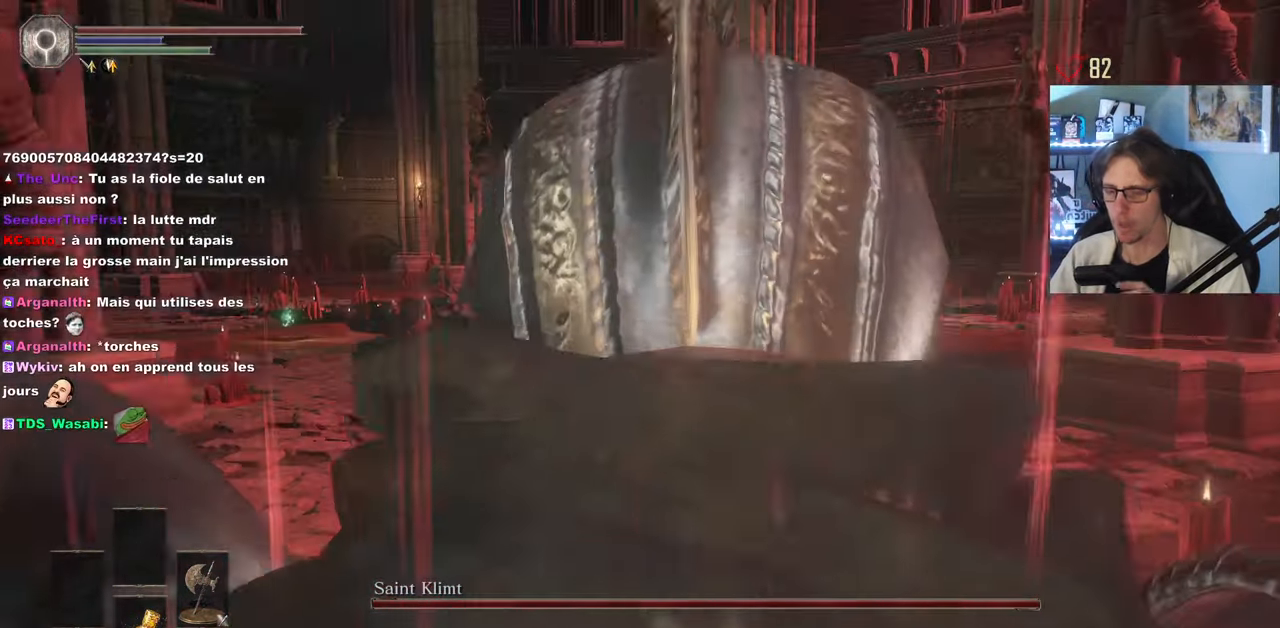
{"keys": ["space", "z"], "mouse": [], "events": []}
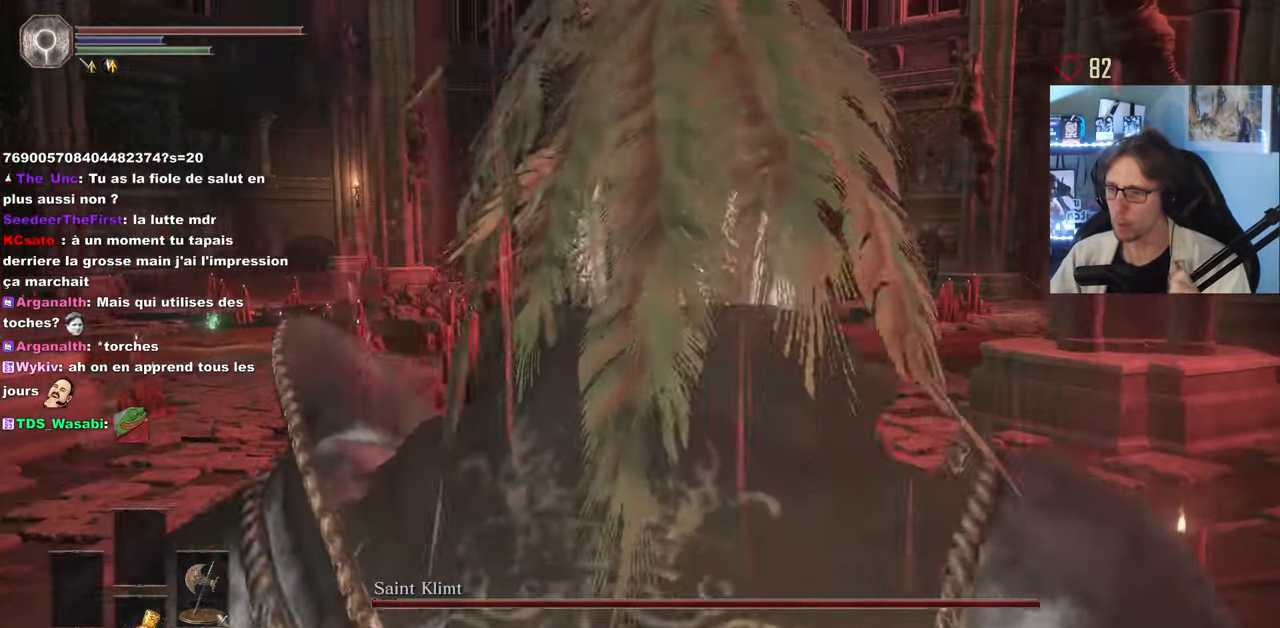
{"keys": ["q", "space", "z"], "mouse": [], "events": [[417, "q", "down"]]}
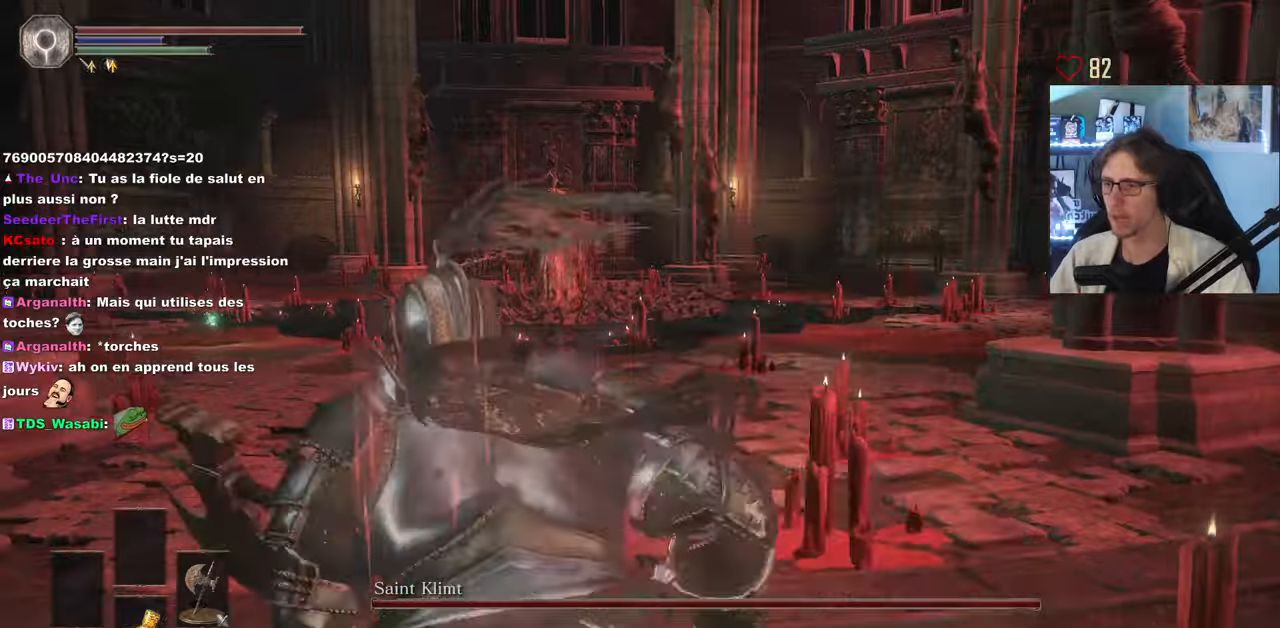
{"keys": ["space", "z"], "mouse": [], "events": [[100, "q", "up"]]}
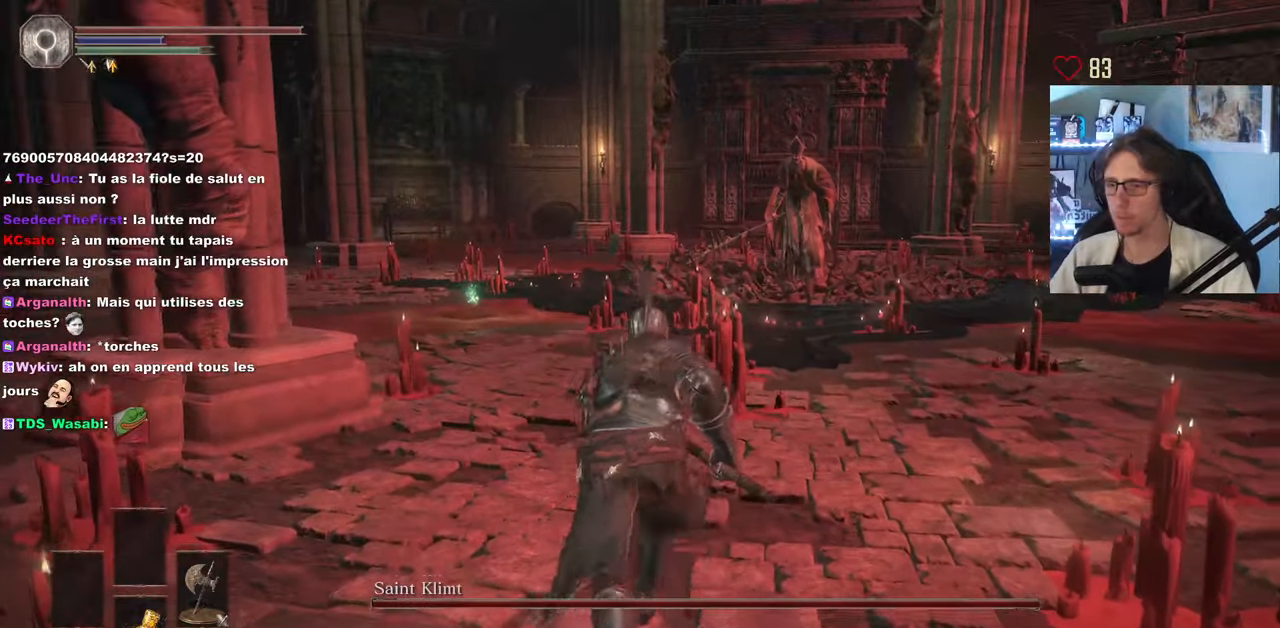
{"keys": ["space", "z"], "mouse": ["wheel"], "events": [[450, "mouse_wheel", "down"]]}
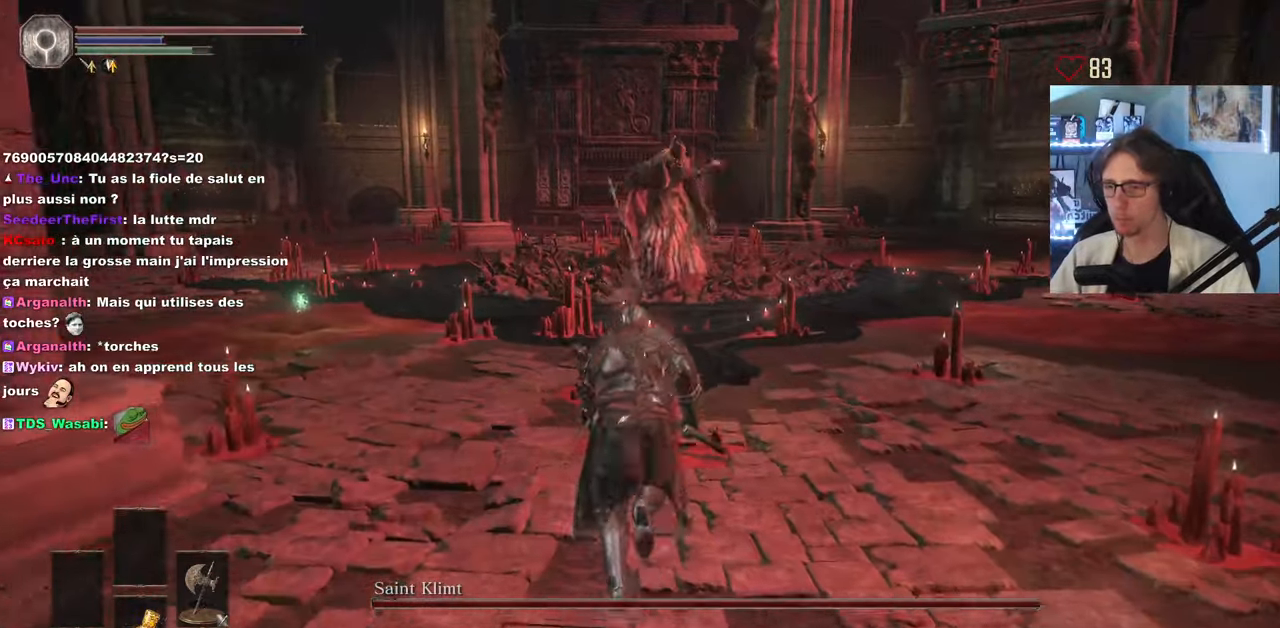
{"keys": ["space", "z"], "mouse": [], "events": [[34, "mouse_wheel", "up"]]}
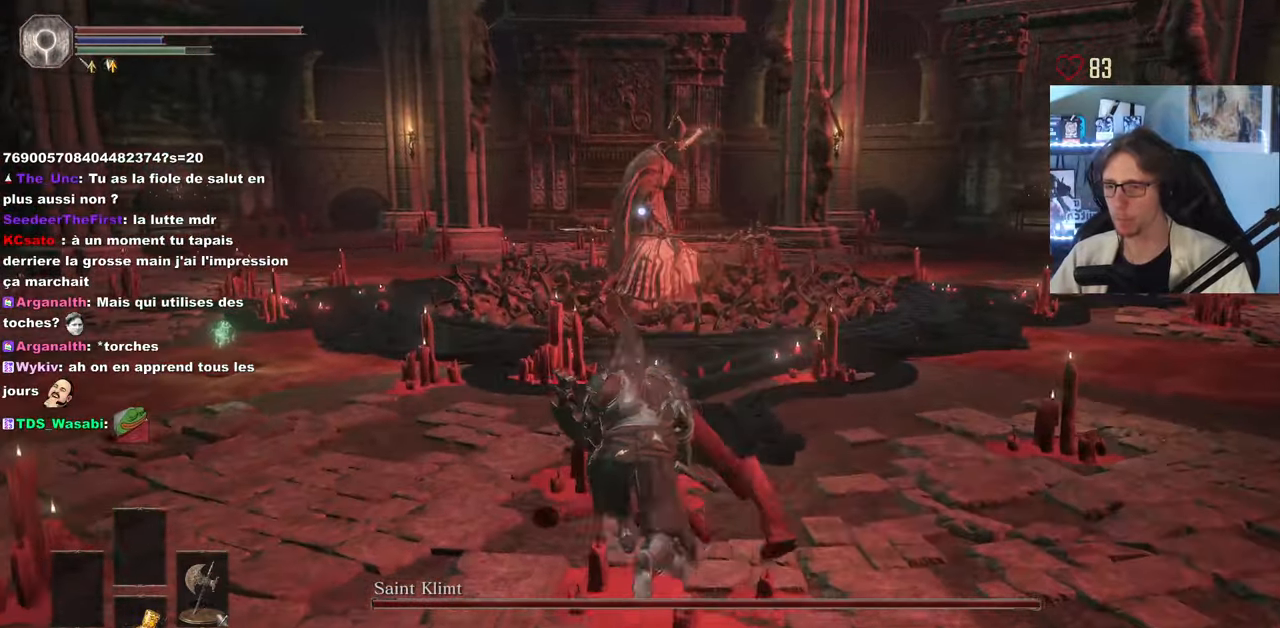
{"keys": ["space", "z"], "mouse": [], "events": [[100, "d", "down"], [334, "space", "up"], [384, "d", "up"], [434, "space", "down"]]}